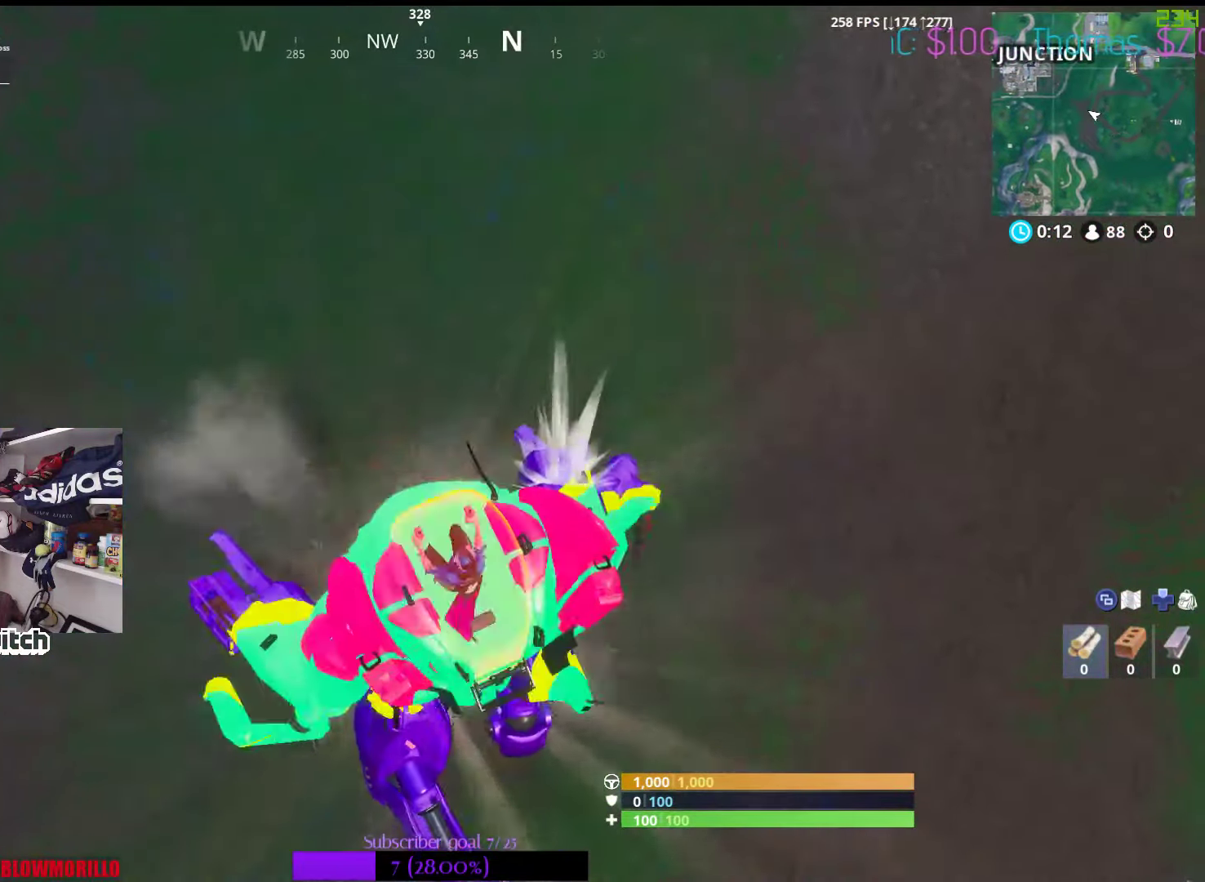
Gameplay with a controller (Xbox layout); each line is a JSON object with the inputs held at the frame after it. "events" lists button and stick changes between this image and that frame as [ms after this image, input, new state], when the widget could be followed in between.
{"buttons": ["R2"], "left_stick": "up-right", "right_stick": "up-right", "events": [[50, "right_stick", "up-right"], [84, "left_stick", "up"], [317, "left_stick", "up-right"]]}
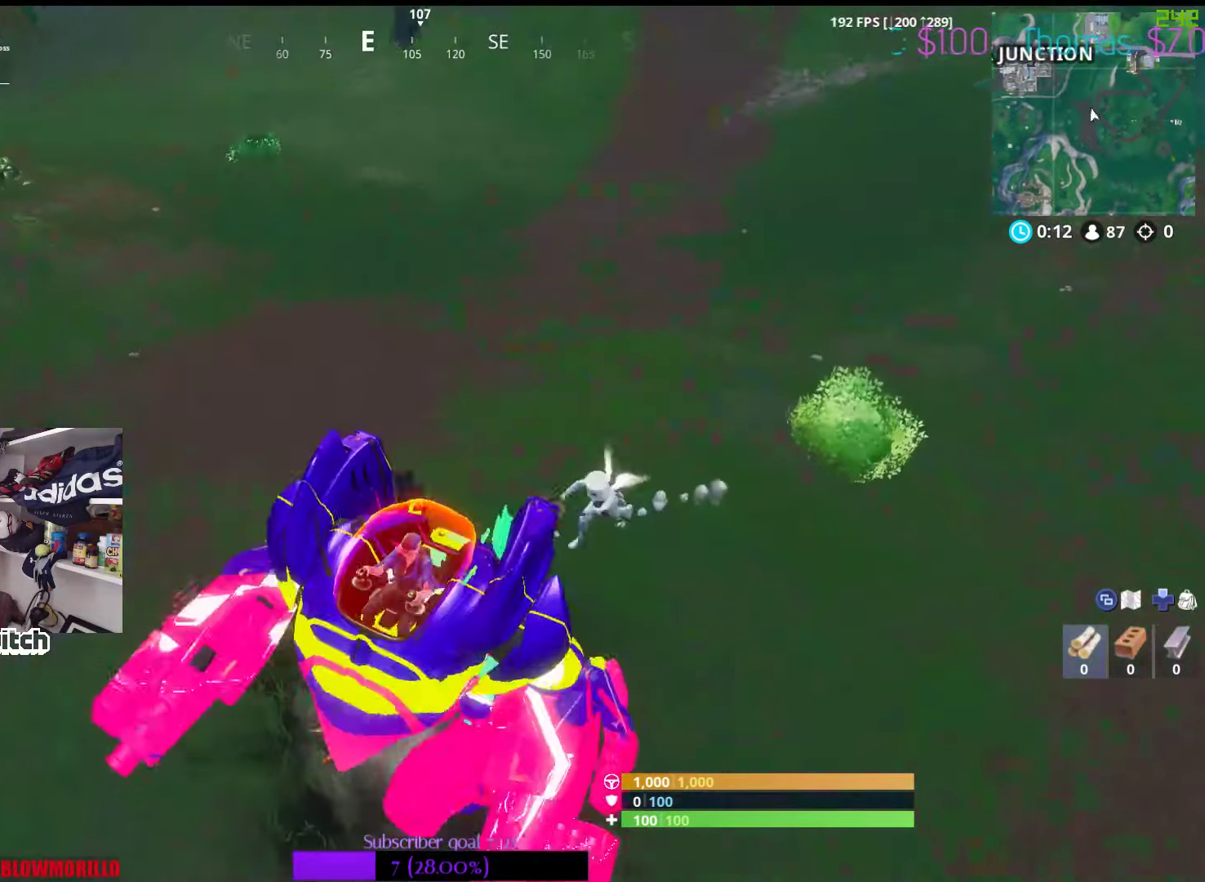
{"buttons": ["R2"], "left_stick": "up-right", "right_stick": "right", "events": [[17, "right_stick", "center"], [150, "left_stick", "up"], [334, "right_stick", "left"], [450, "left_stick", "up-right"], [484, "right_stick", "right"]]}
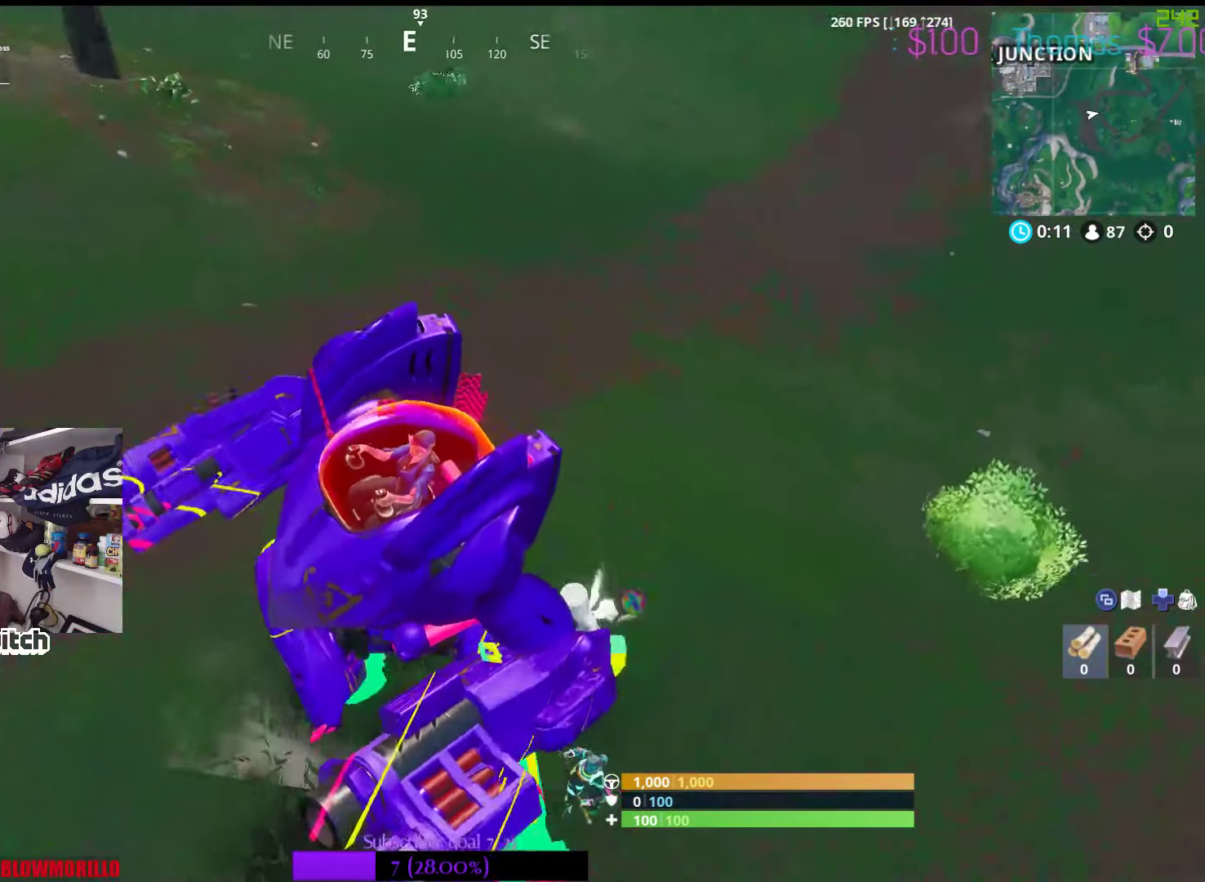
{"buttons": [], "left_stick": "up-right", "right_stick": "left", "events": [[17, "R2", "up"], [84, "right_stick", "center"], [200, "R2", "down"], [400, "R2", "up"], [434, "right_stick", "left"]]}
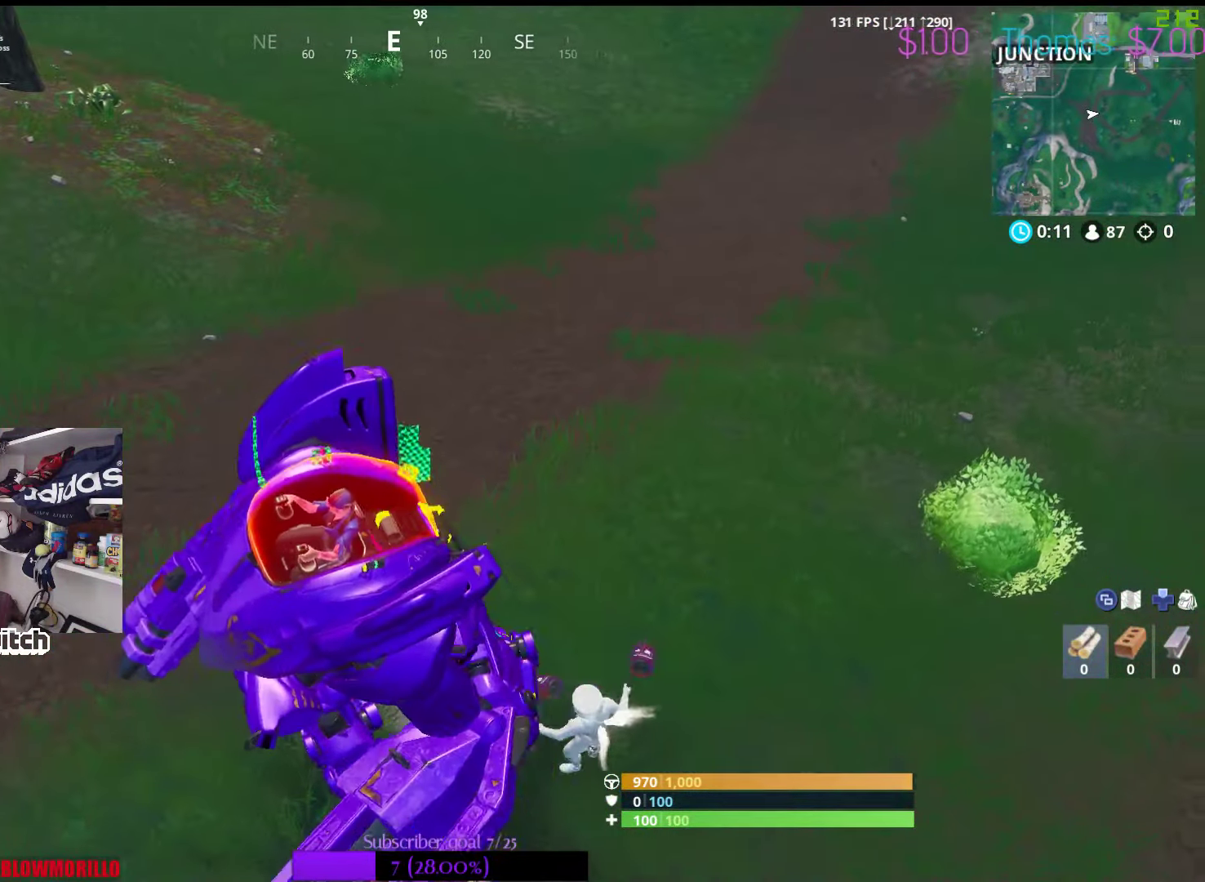
{"buttons": ["R2"], "left_stick": "up-right", "right_stick": "left", "events": [[34, "right_stick", "center"], [67, "R2", "down"], [134, "right_stick", "down-right"], [250, "R2", "up"], [267, "right_stick", "center"], [400, "R2", "down"], [400, "right_stick", "left"], [417, "L2", "down"], [500, "L2", "up"]]}
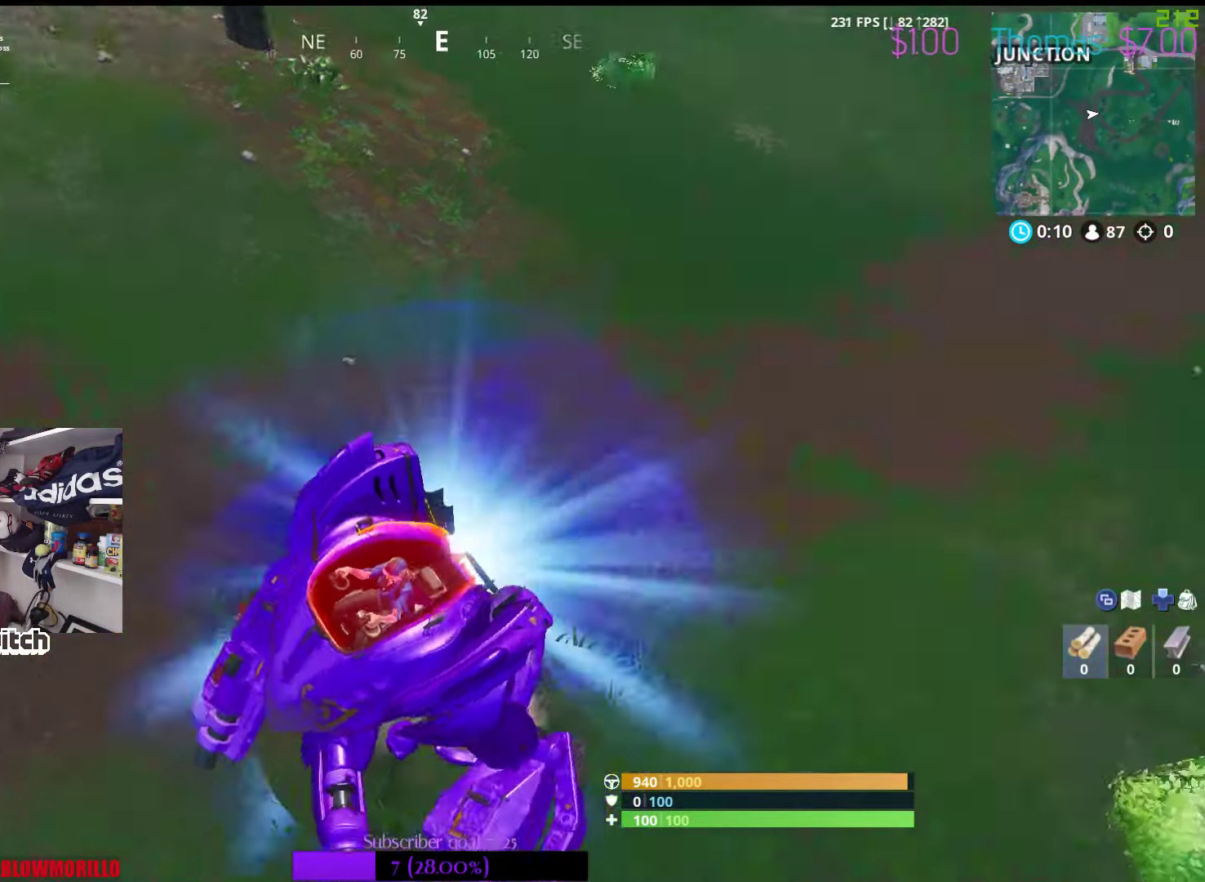
{"buttons": ["A"], "left_stick": "up-left", "right_stick": "center", "events": [[84, "left_stick", "up"], [184, "right_stick", "center"], [250, "A", "down"], [350, "R2", "up"], [367, "A", "up"], [433, "A", "down"], [433, "left_stick", "up-left"]]}
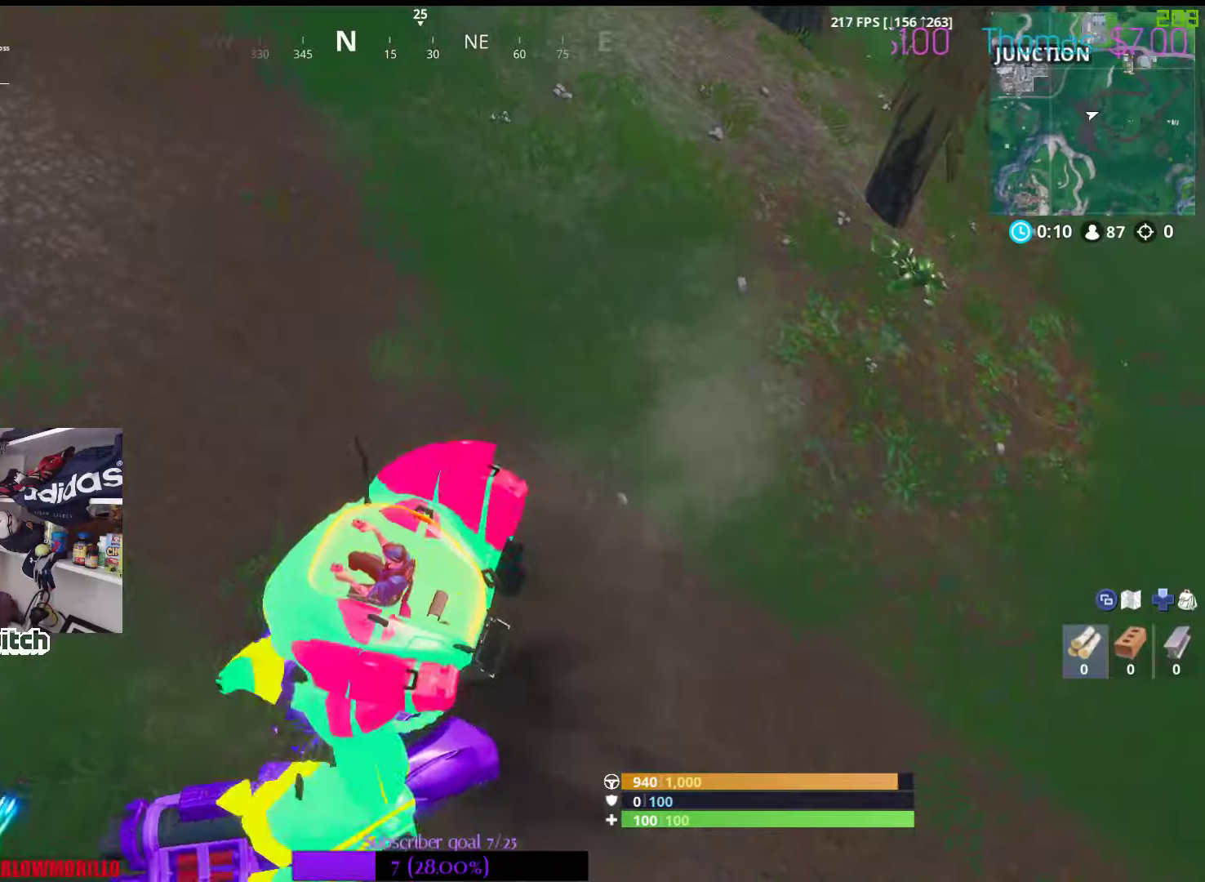
{"buttons": [], "left_stick": "up", "right_stick": "center", "events": [[66, "A", "up"], [133, "right_stick", "left"], [233, "left_stick", "up"], [316, "right_stick", "center"]]}
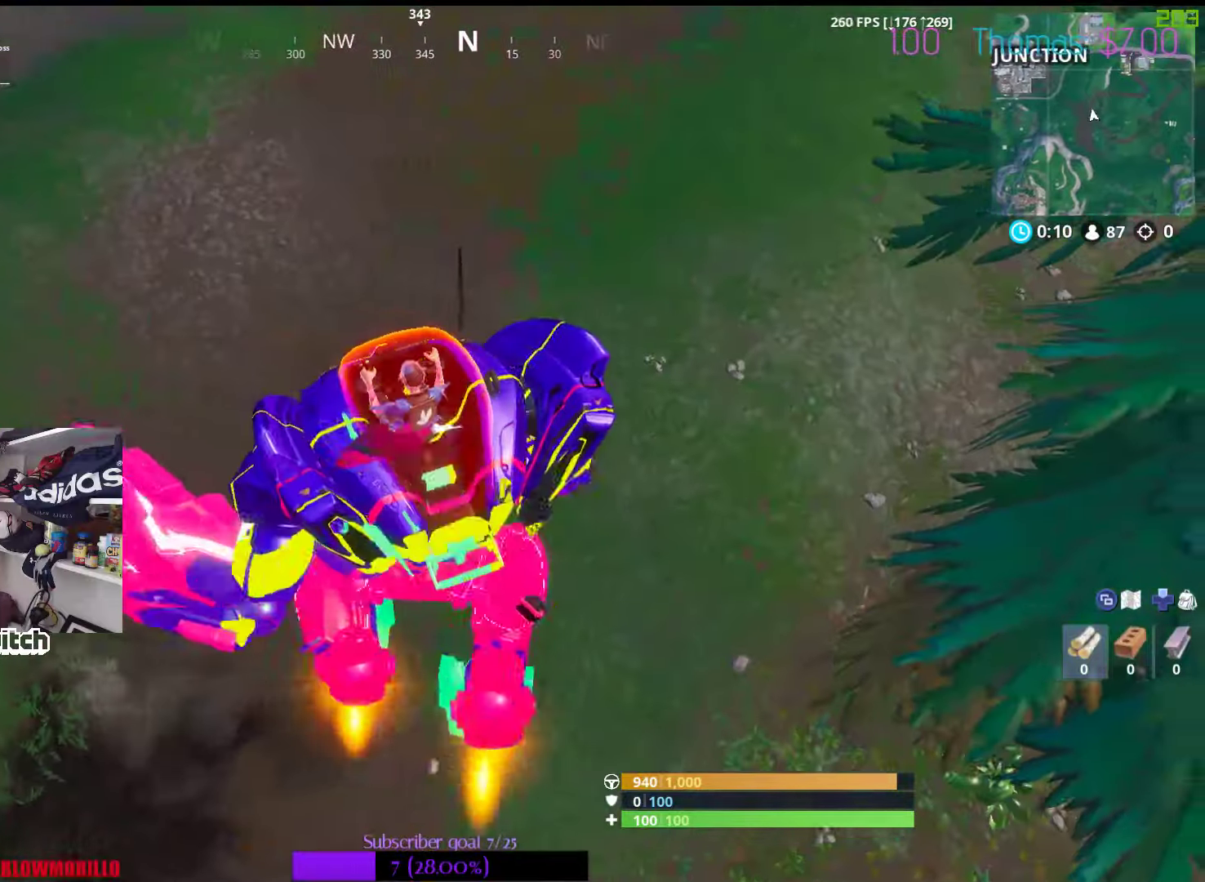
{"buttons": ["R2"], "left_stick": "up", "right_stick": "center", "events": [[16, "right_stick", "up-left"], [116, "right_stick", "center"], [250, "R2", "down"], [383, "right_stick", "up-right"], [466, "right_stick", "center"]]}
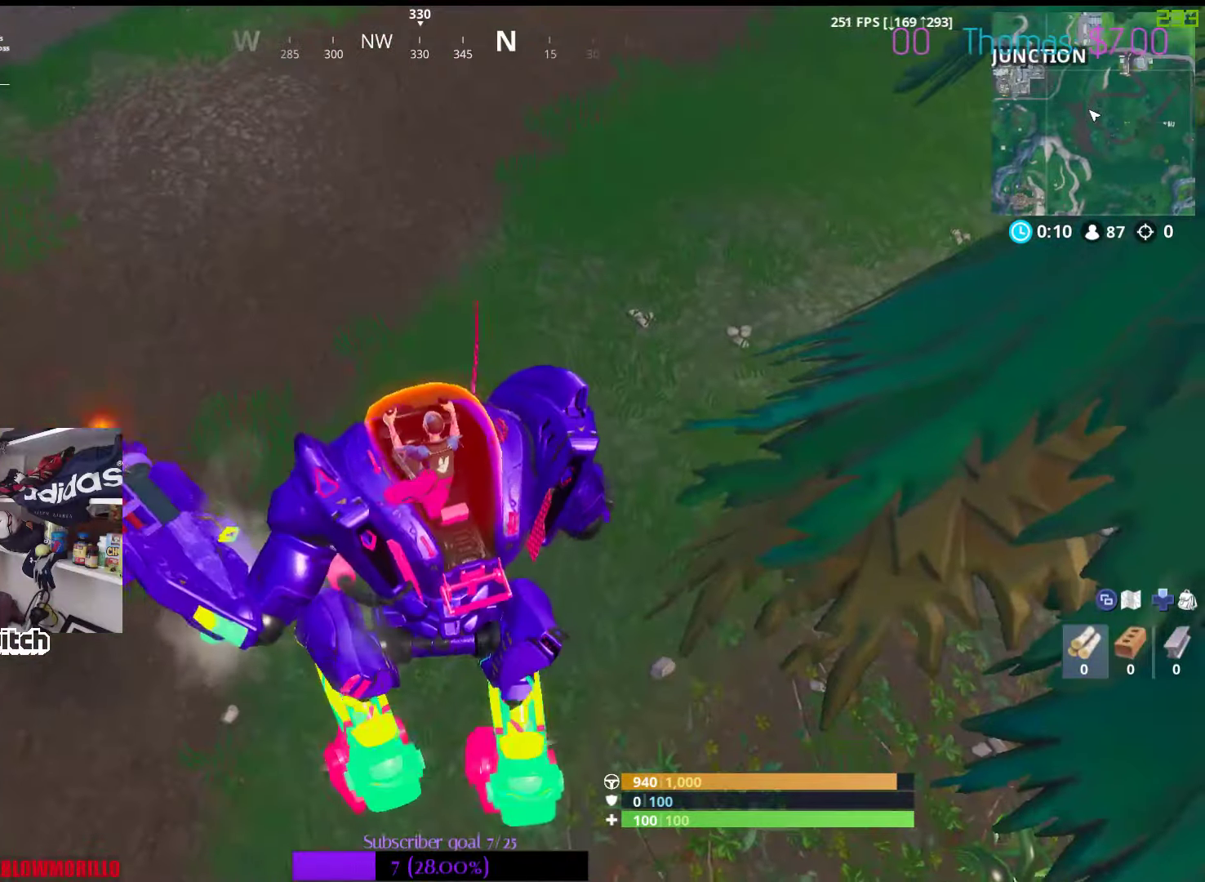
{"buttons": ["R2"], "left_stick": "up", "right_stick": "center", "events": [[83, "R2", "up"], [216, "A", "down"], [316, "R2", "down"], [366, "A", "up"]]}
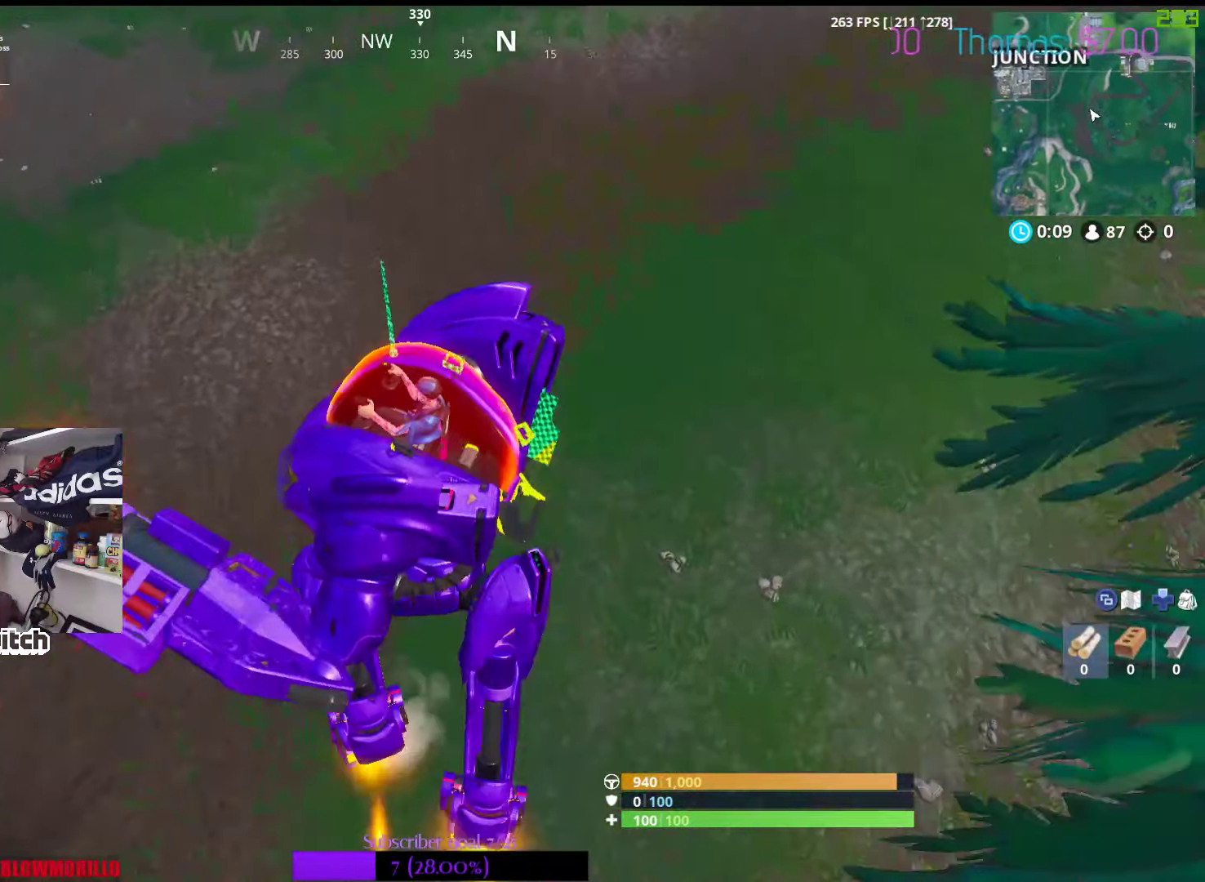
{"buttons": ["R2"], "left_stick": "up", "right_stick": "left", "events": [[16, "right_stick", "left"], [183, "right_stick", "center"], [383, "right_stick", "left"]]}
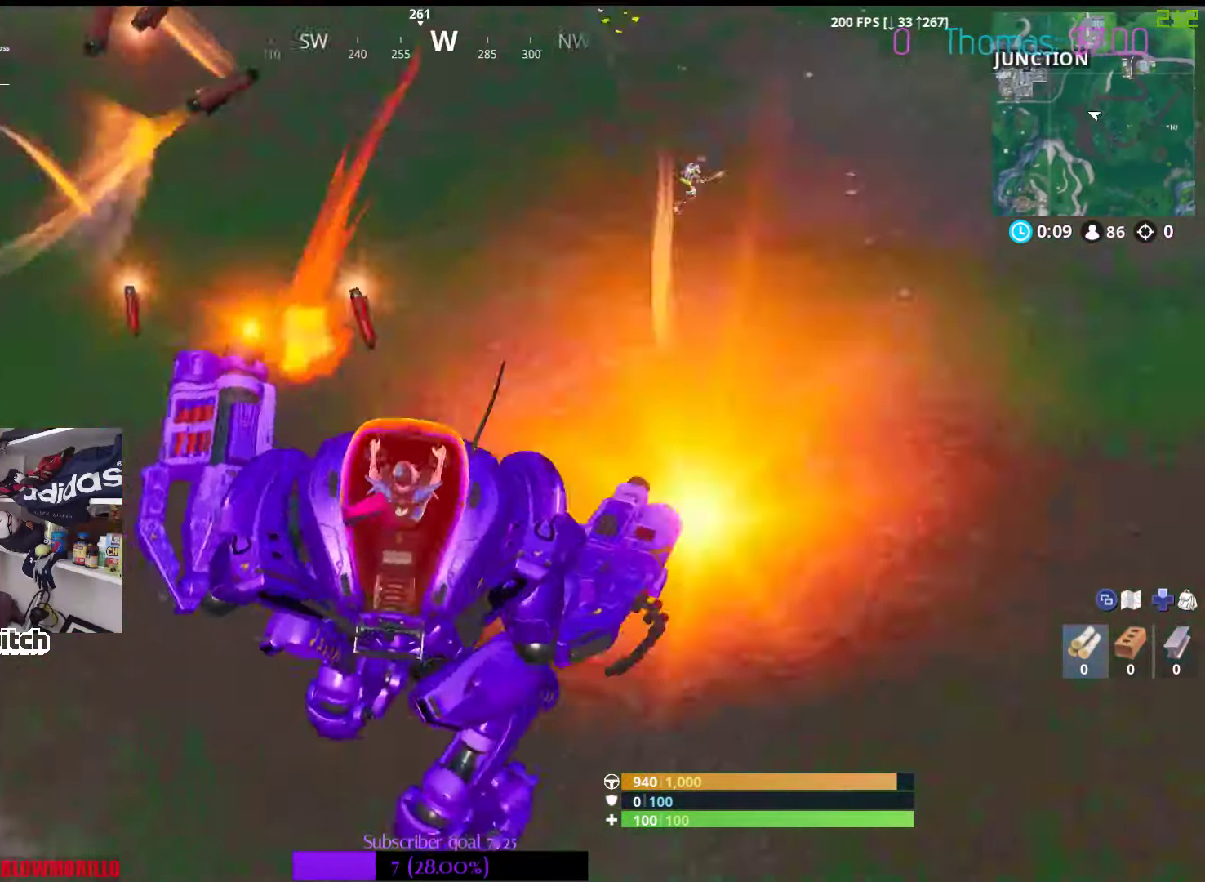
{"buttons": [], "left_stick": "down-left", "right_stick": "center", "events": [[66, "left_stick", "down-right"], [66, "right_stick", "center"], [133, "left_stick", "down"], [200, "right_stick", "left"], [350, "left_stick", "down-left"], [416, "R2", "up"], [416, "right_stick", "center"]]}
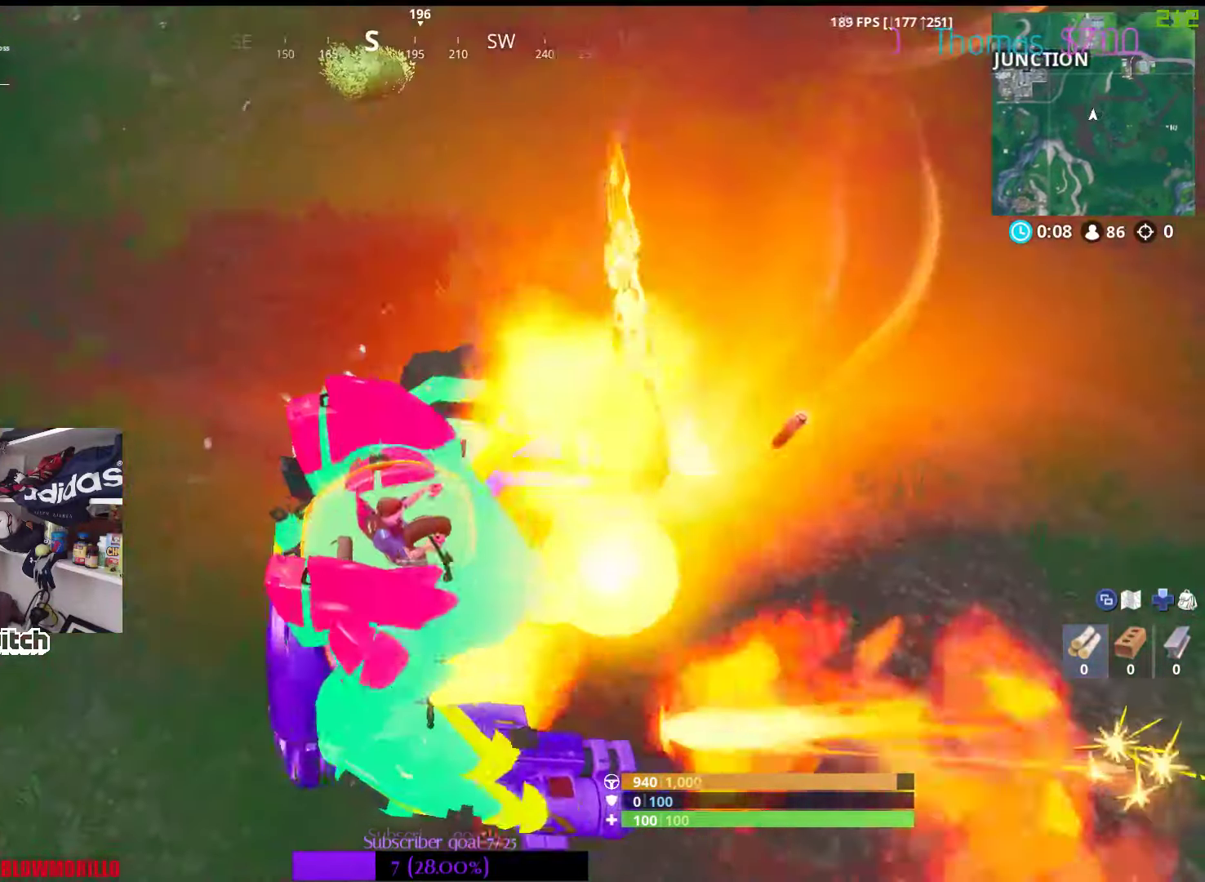
{"buttons": [], "left_stick": "down-left", "right_stick": "center", "events": [[16, "R2", "down"], [166, "R2", "up"]]}
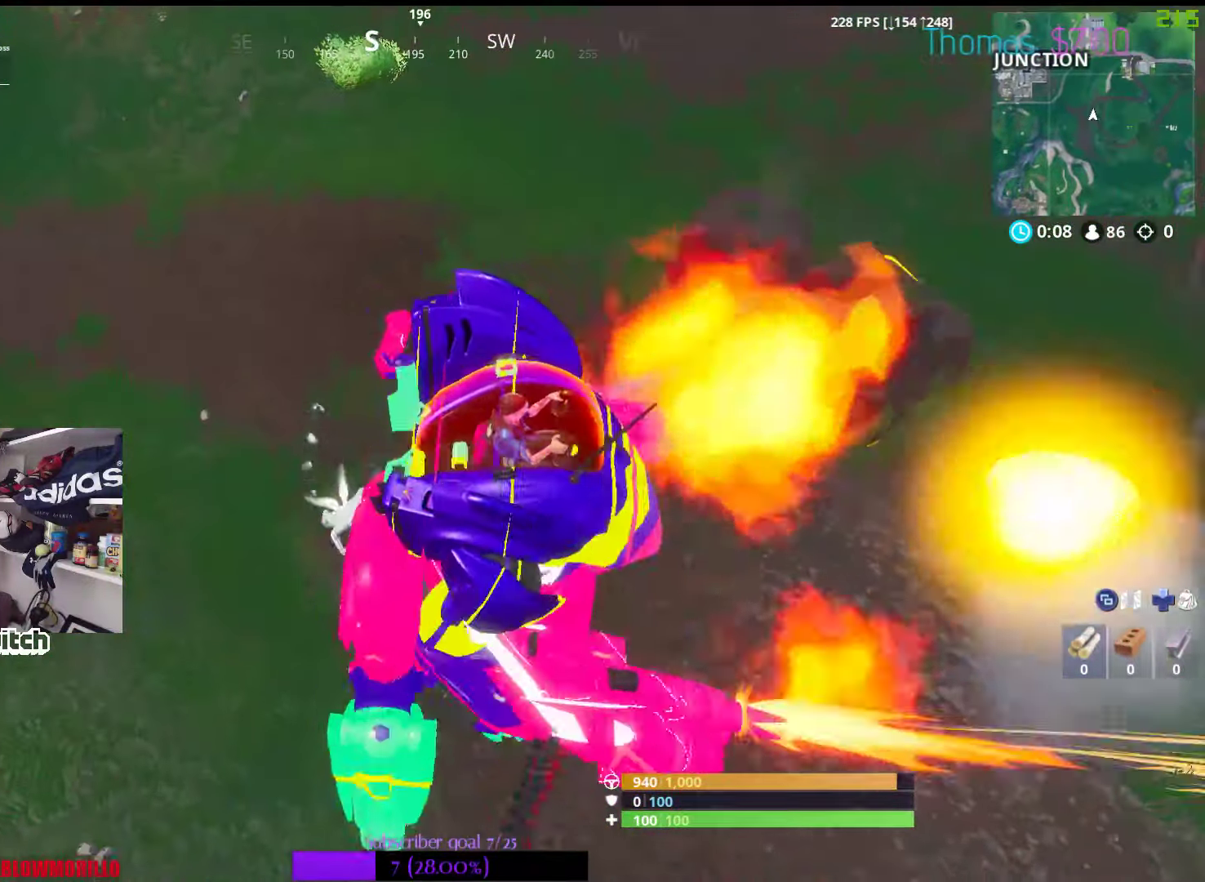
{"buttons": [], "left_stick": "up-right", "right_stick": "right", "events": [[33, "A", "down"], [66, "left_stick", "down-right"], [150, "left_stick", "up-right"], [183, "A", "up"], [316, "right_stick", "right"]]}
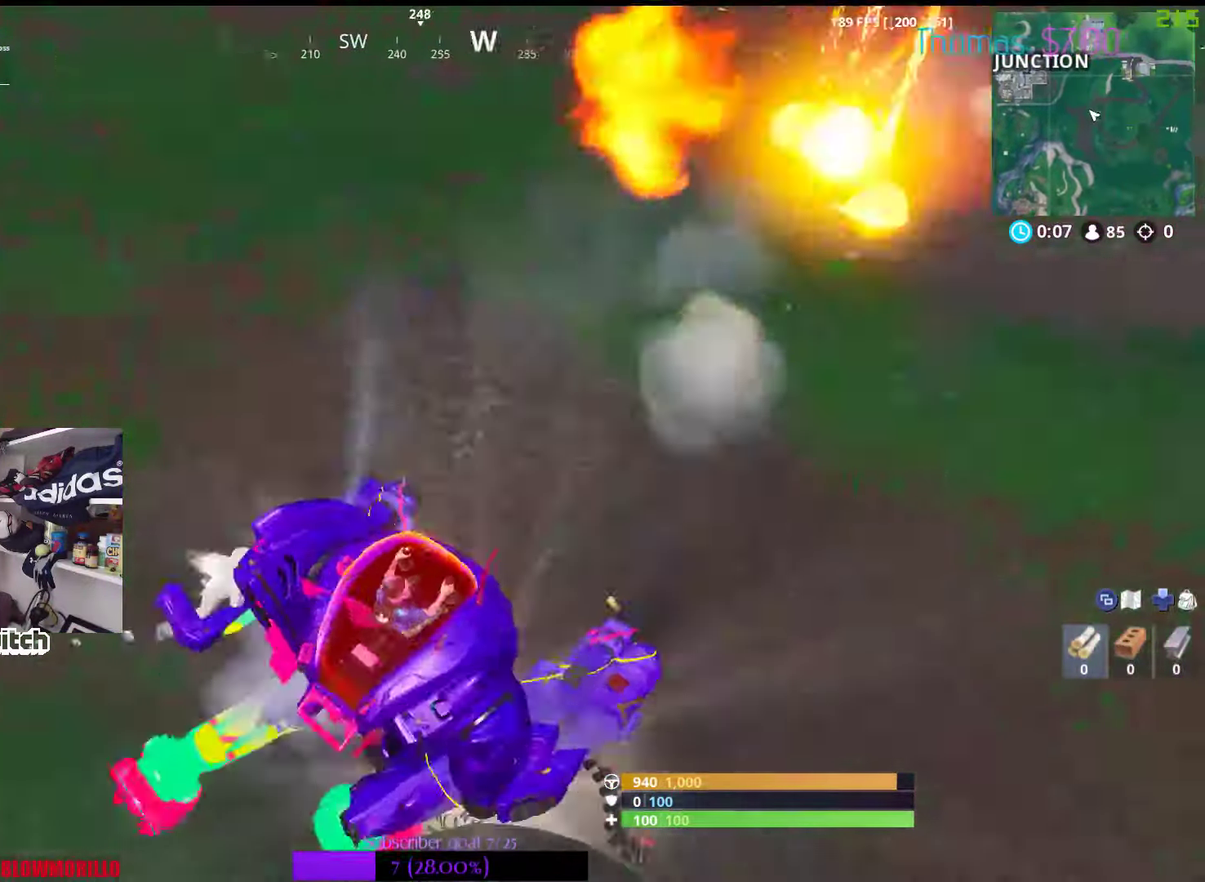
{"buttons": ["A"], "left_stick": "up", "right_stick": "center", "events": [[116, "right_stick", "center"], [183, "A", "down"], [283, "left_stick", "up"], [300, "A", "up"], [366, "A", "down"]]}
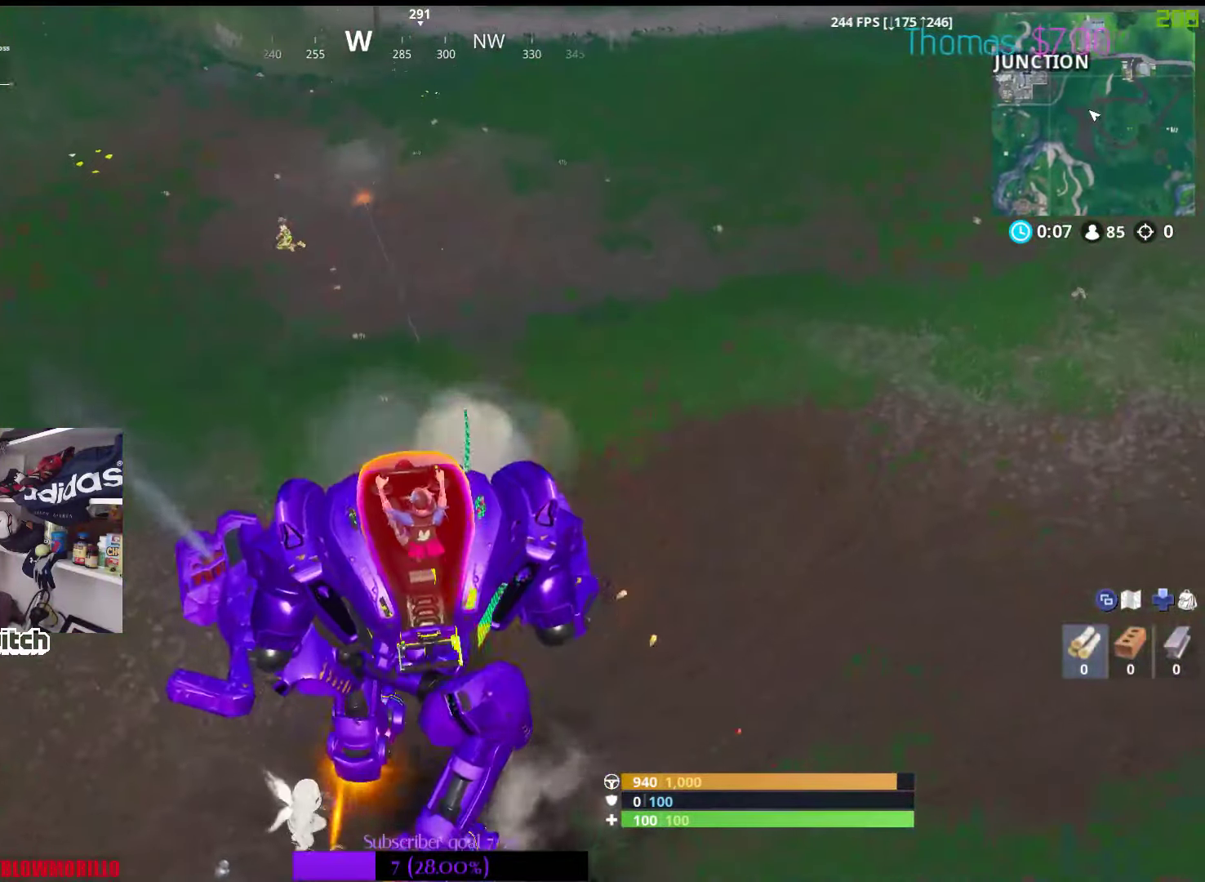
{"buttons": [], "left_stick": "up", "right_stick": "up-right", "events": [[216, "A", "up"], [383, "right_stick", "up-right"]]}
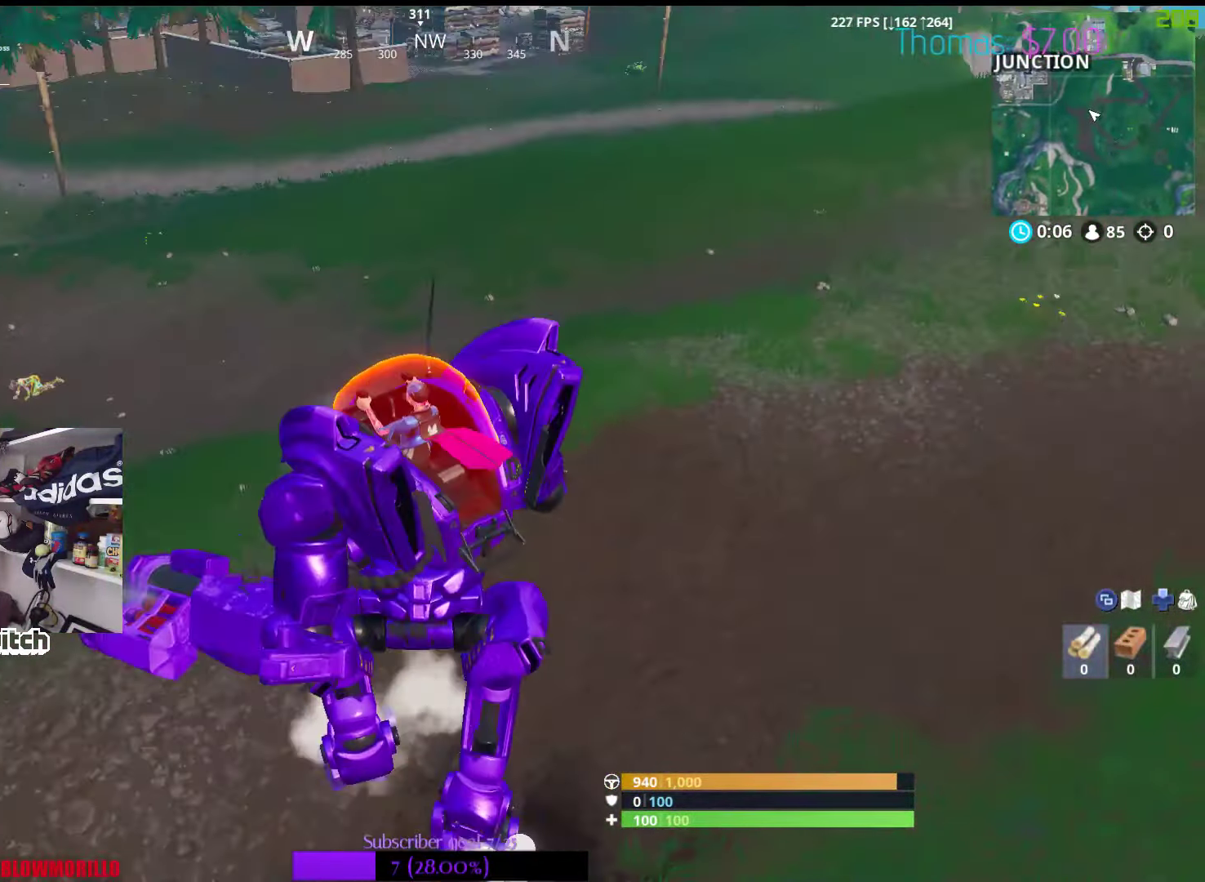
{"buttons": ["A"], "left_stick": "up", "right_stick": "center", "events": [[16, "right_stick", "center"], [166, "A", "down"], [383, "A", "up"], [483, "A", "down"]]}
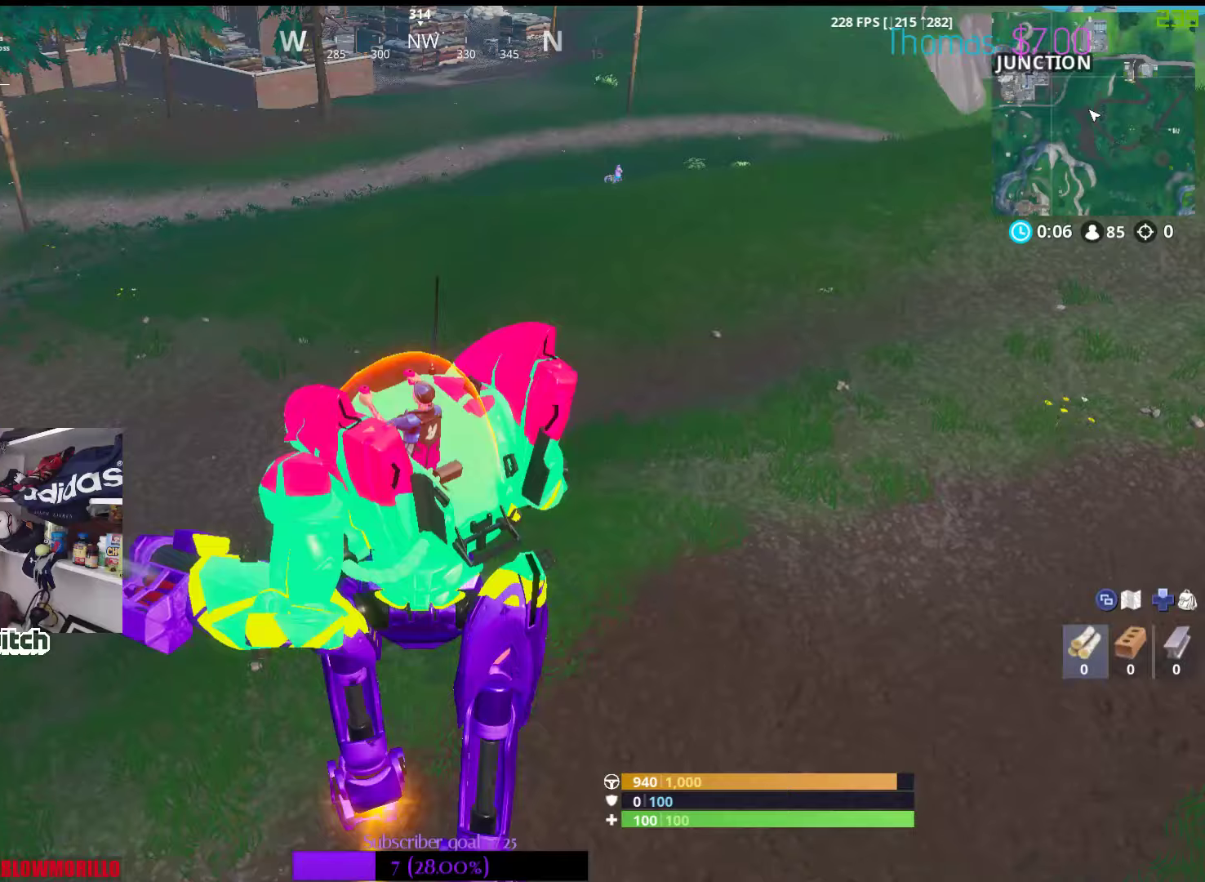
{"buttons": ["A"], "left_stick": "up", "right_stick": "center", "events": [[233, "A", "up"], [450, "A", "down"]]}
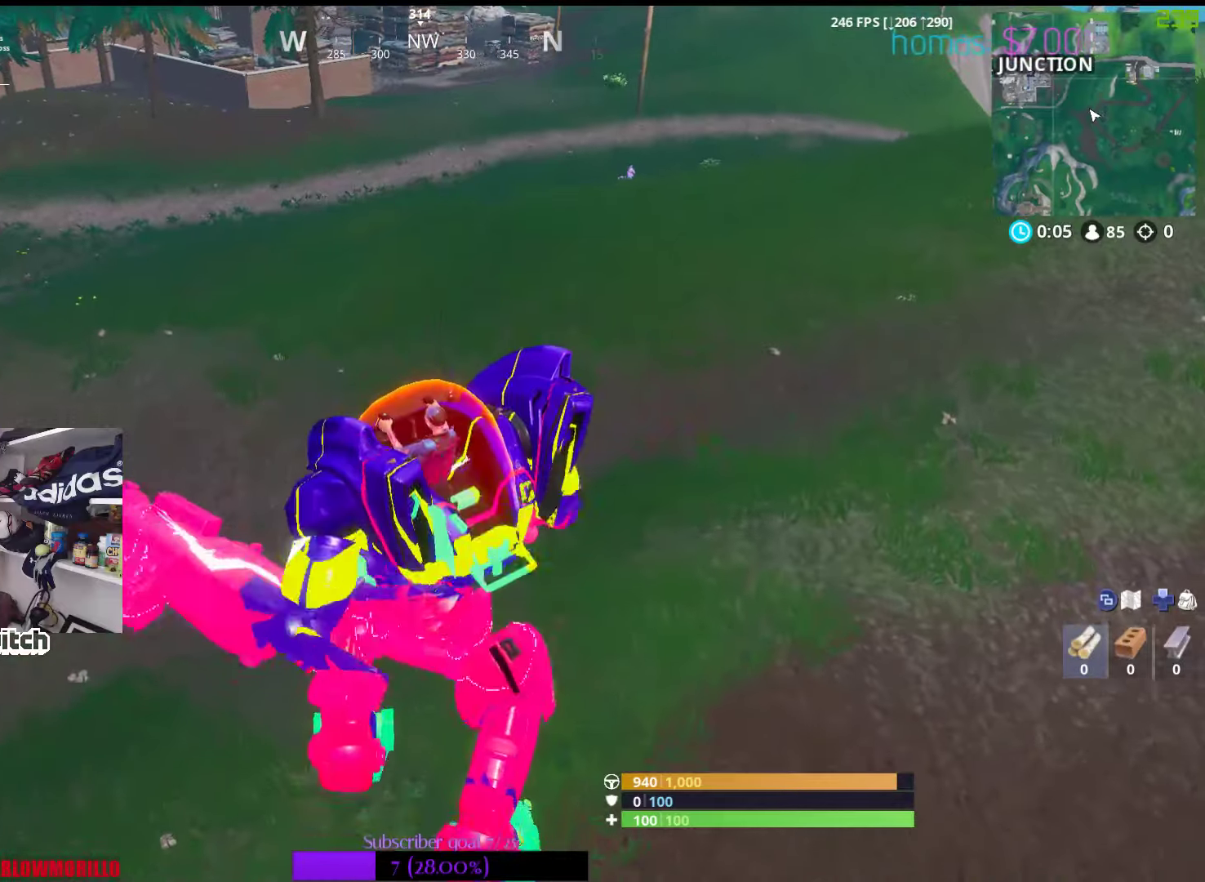
{"buttons": ["B"], "left_stick": "up", "right_stick": "center", "events": [[100, "A", "up"], [200, "A", "down"], [317, "A", "up"], [417, "B", "down"]]}
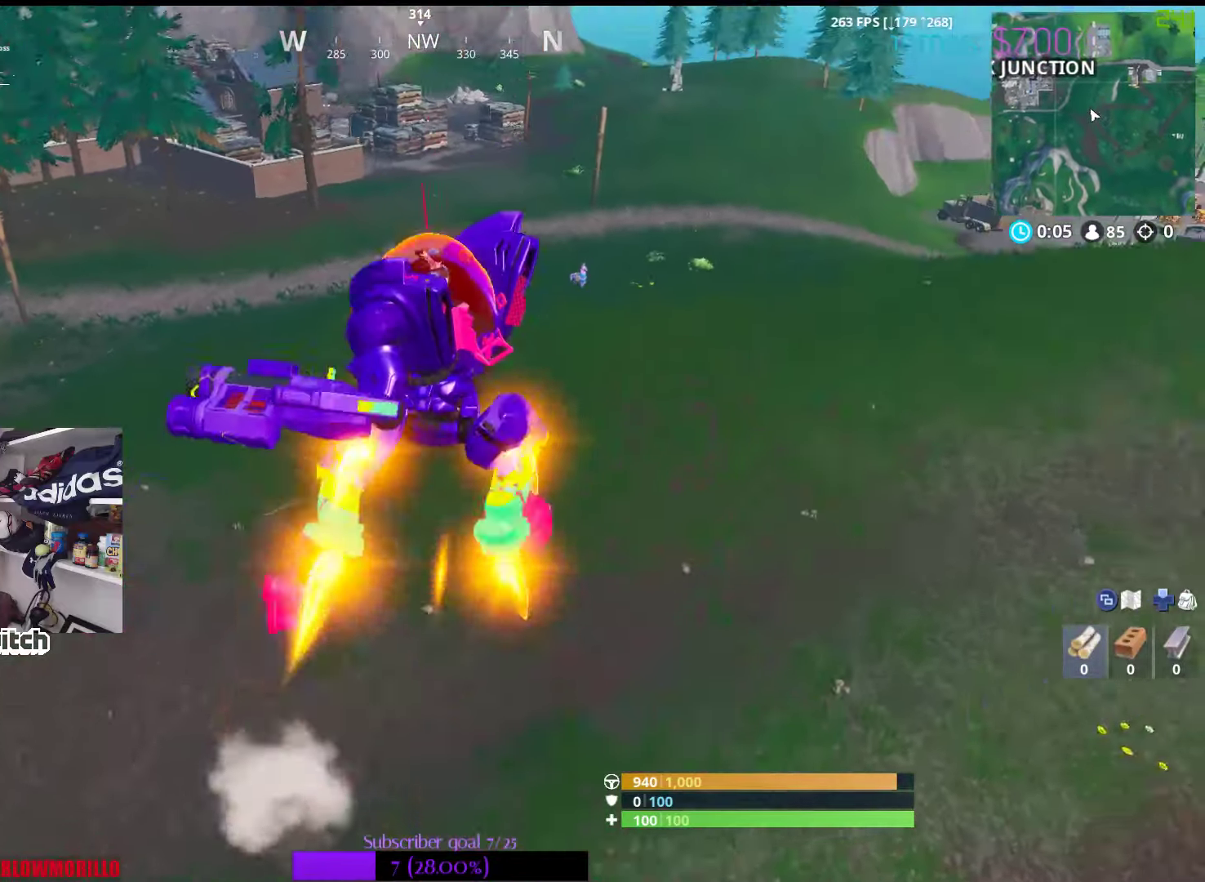
{"buttons": [], "left_stick": "up", "right_stick": "center", "events": [[150, "B", "up"]]}
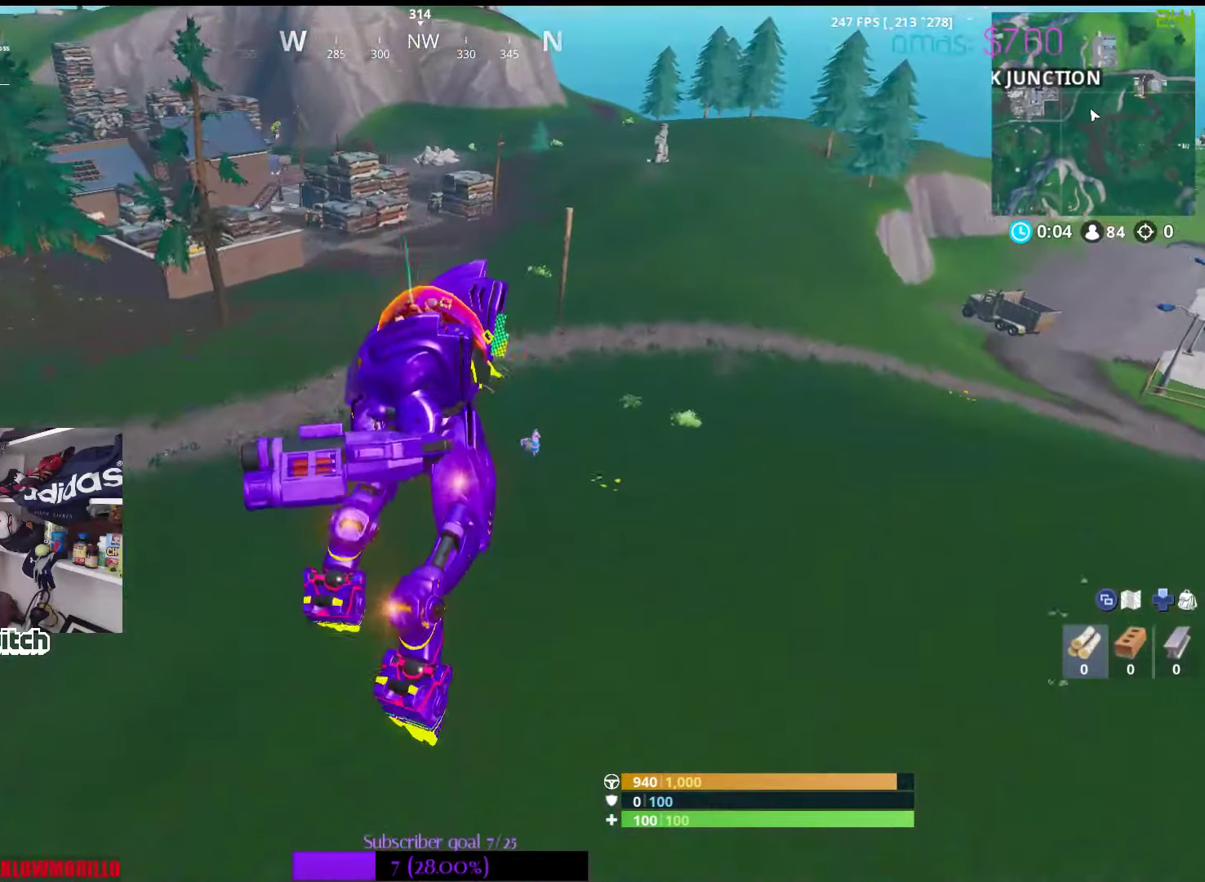
{"buttons": [], "left_stick": "up", "right_stick": "down", "events": [[133, "right_stick", "down"], [267, "right_stick", "center"], [417, "right_stick", "down"]]}
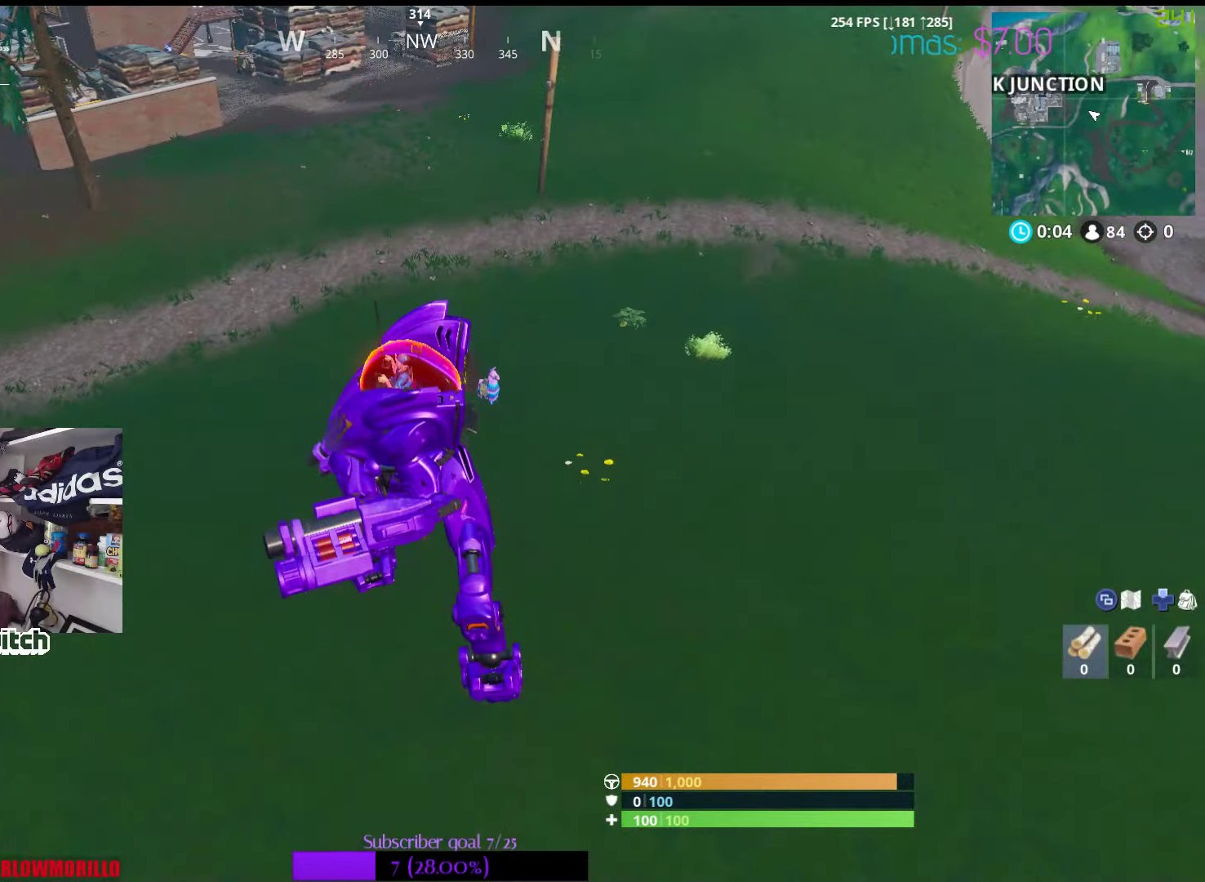
{"buttons": [], "left_stick": "up", "right_stick": "up-right", "events": [[50, "right_stick", "center"], [433, "right_stick", "up-right"]]}
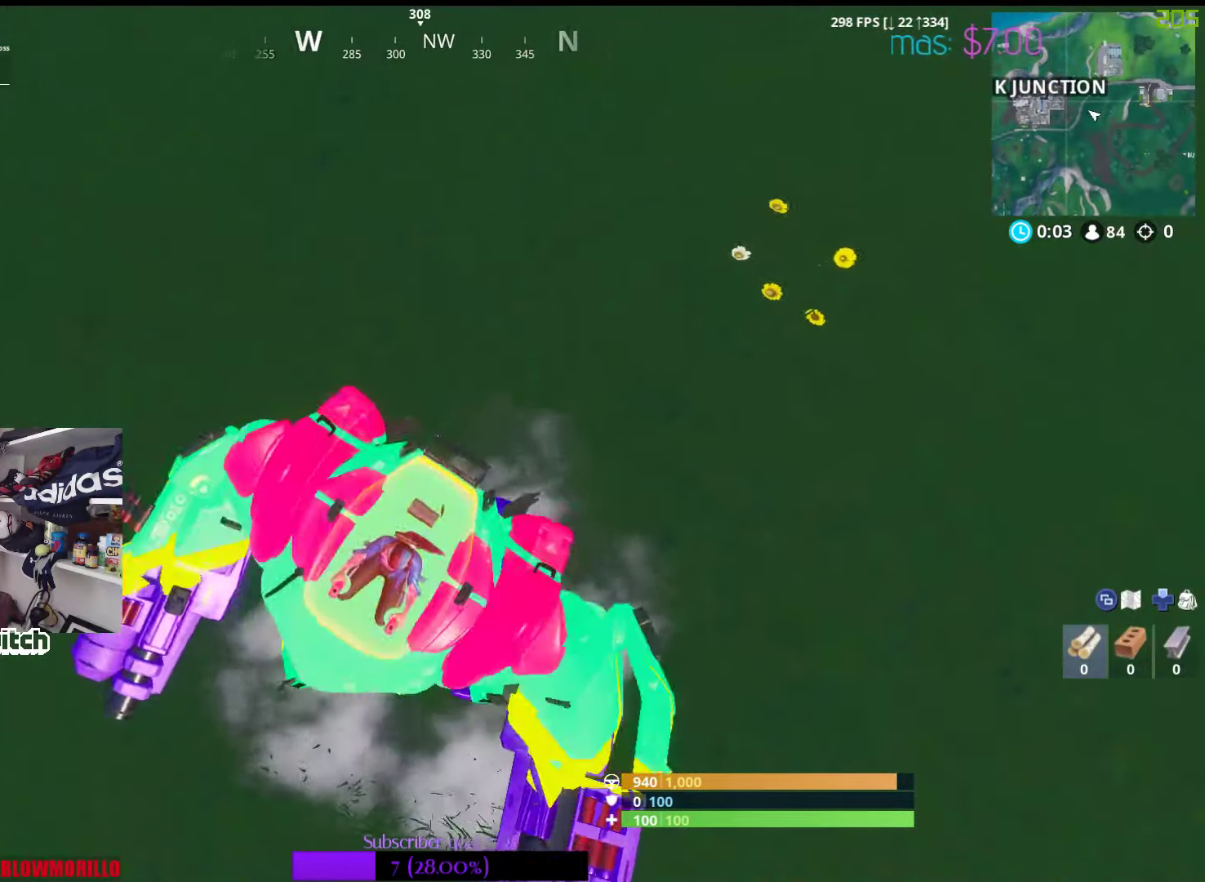
{"buttons": [], "left_stick": "up-left", "right_stick": "up-left", "events": [[167, "right_stick", "center"], [400, "left_stick", "up-left"], [483, "right_stick", "up-left"]]}
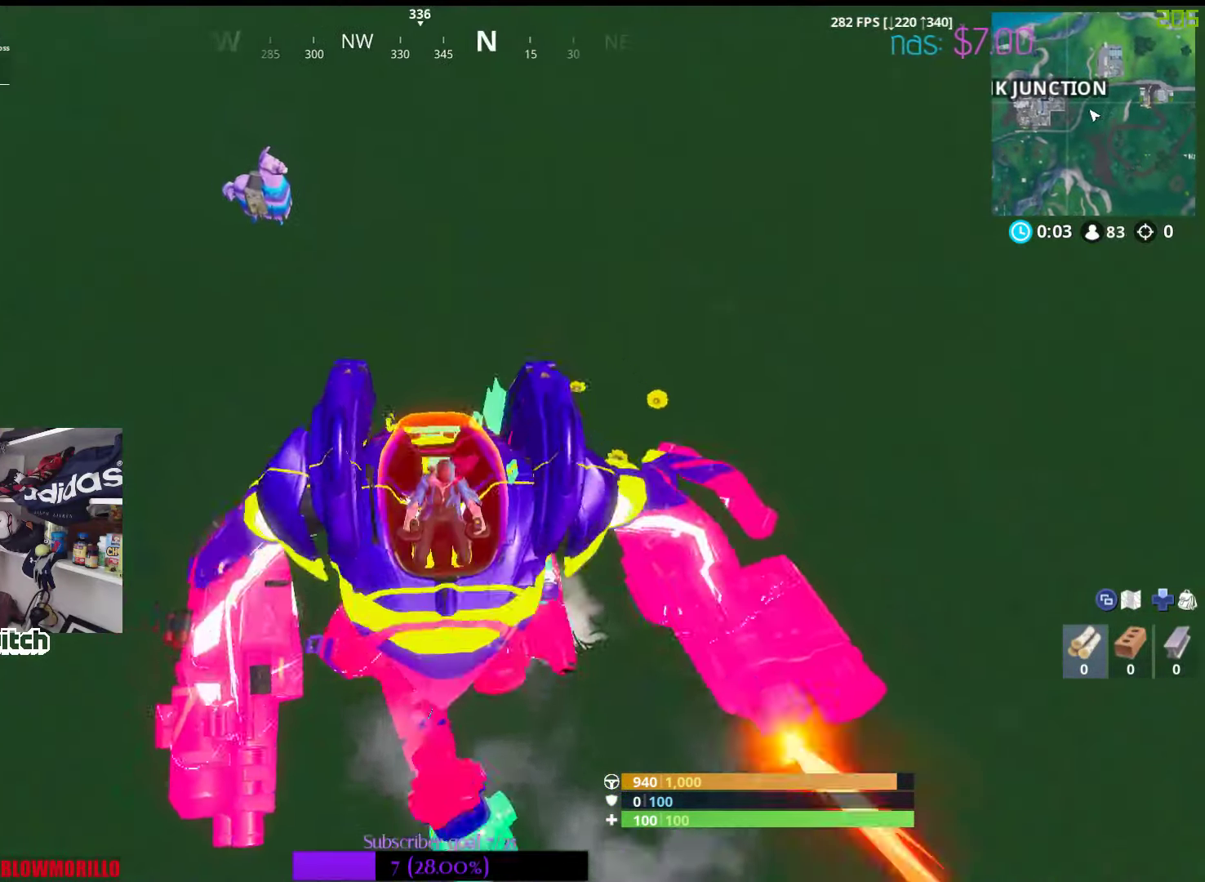
{"buttons": [], "left_stick": "up", "right_stick": "center", "events": [[117, "right_stick", "center"], [400, "left_stick", "up"]]}
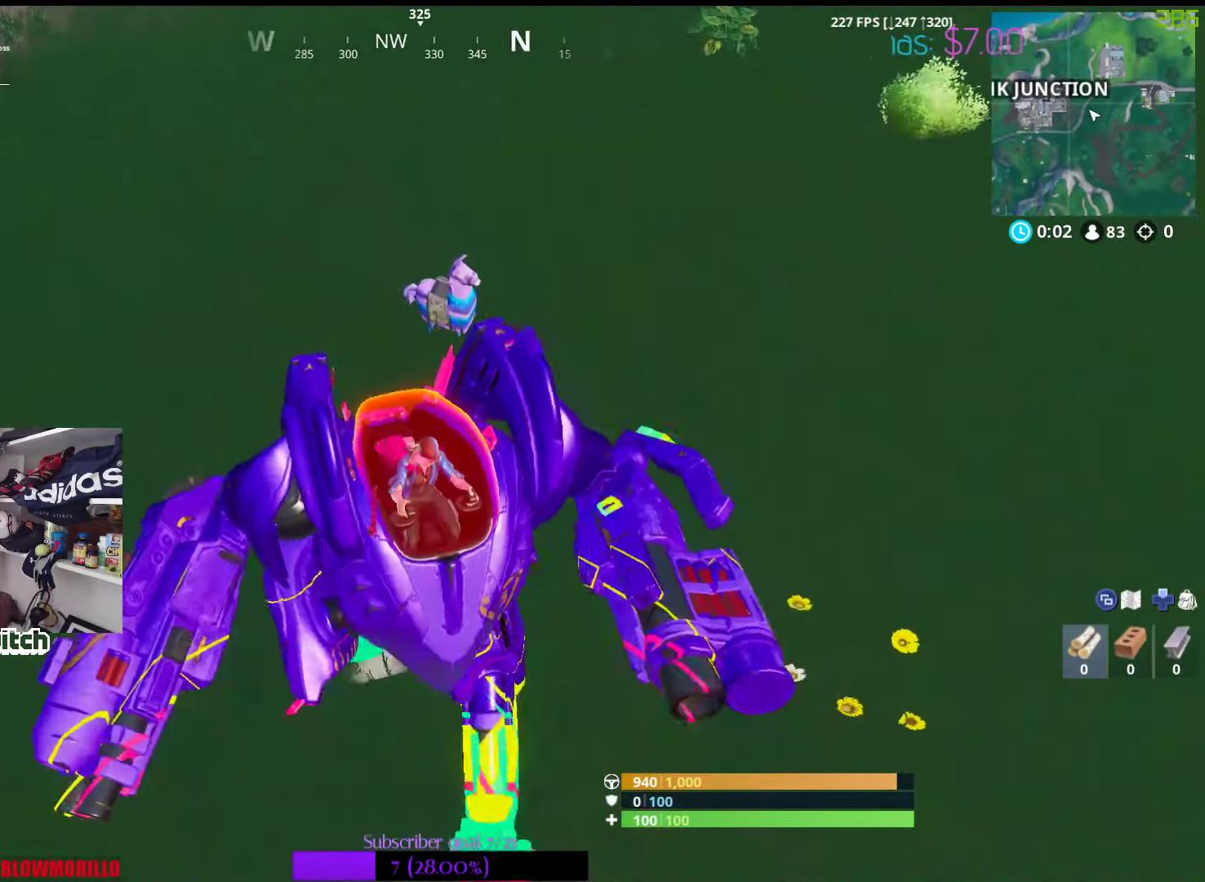
{"buttons": [], "left_stick": "down-left", "right_stick": "right", "events": [[167, "right_stick", "right"], [183, "R2", "down"], [217, "right_stick", "up-right"], [267, "left_stick", "left"], [400, "left_stick", "down-left"], [417, "R2", "up"], [467, "right_stick", "right"]]}
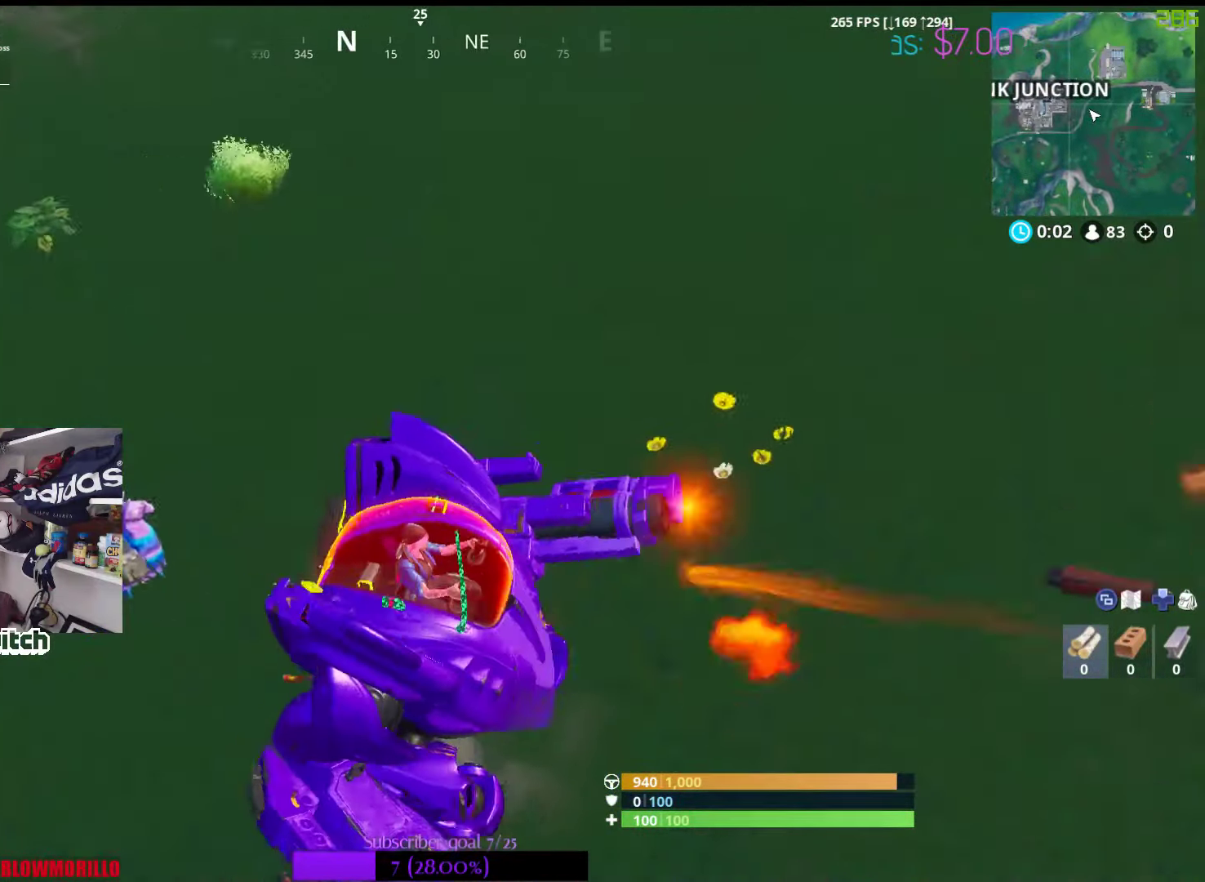
{"buttons": ["L2"], "left_stick": "down", "right_stick": "up-right", "events": [[233, "right_stick", "center"], [317, "left_stick", "down"], [450, "L2", "down"], [467, "right_stick", "up-right"]]}
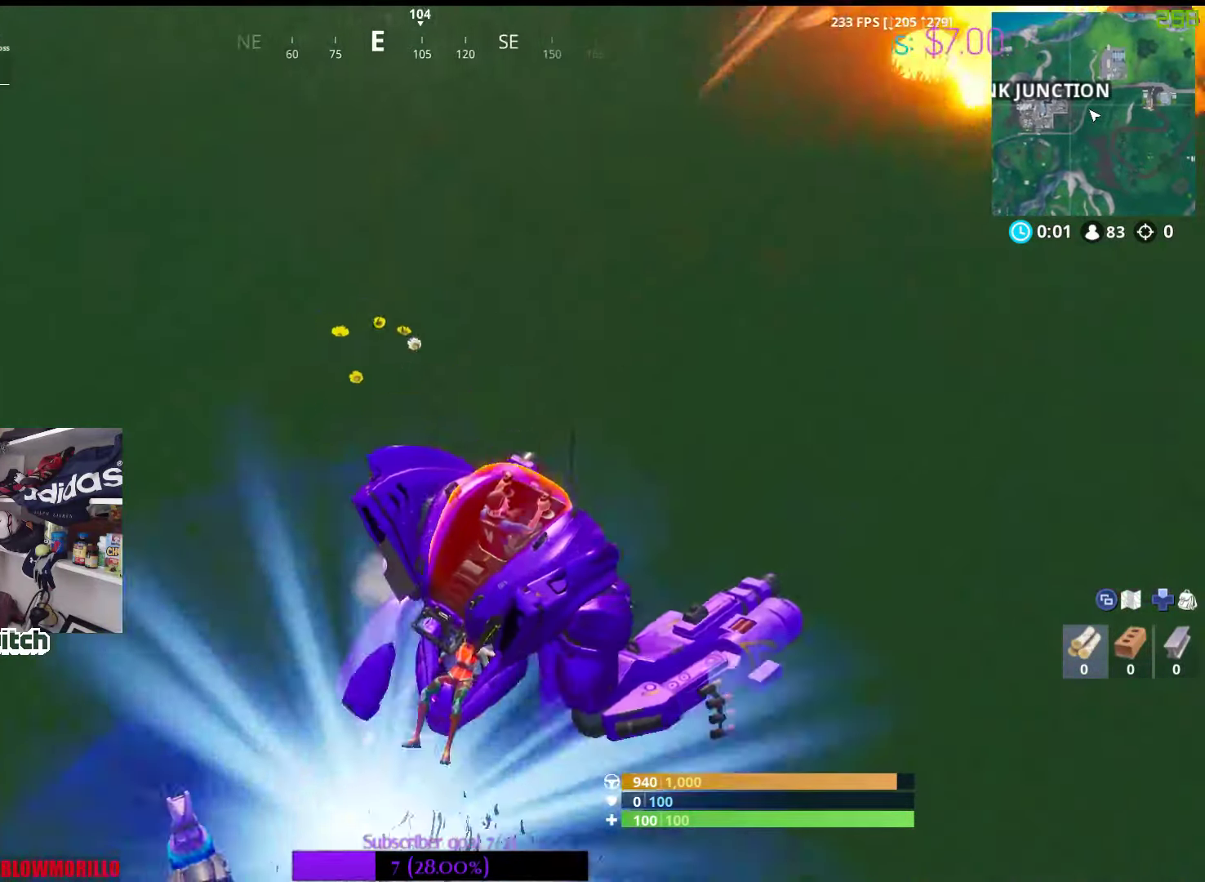
{"buttons": [], "left_stick": "down", "right_stick": "center", "events": [[183, "right_stick", "center"], [450, "L2", "up"]]}
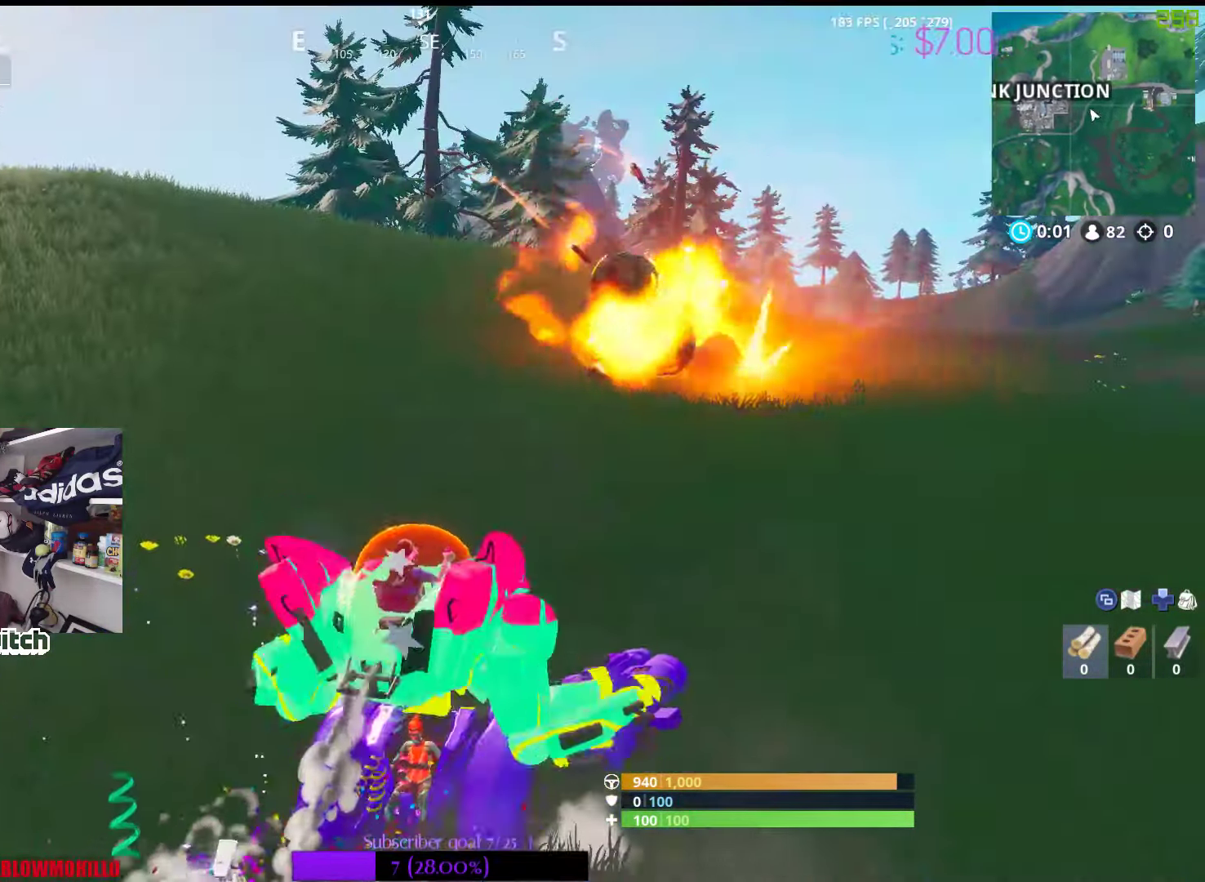
{"buttons": [], "left_stick": "down-left", "right_stick": "center", "events": [[67, "left_stick", "down-left"], [284, "right_stick", "down"], [467, "right_stick", "center"]]}
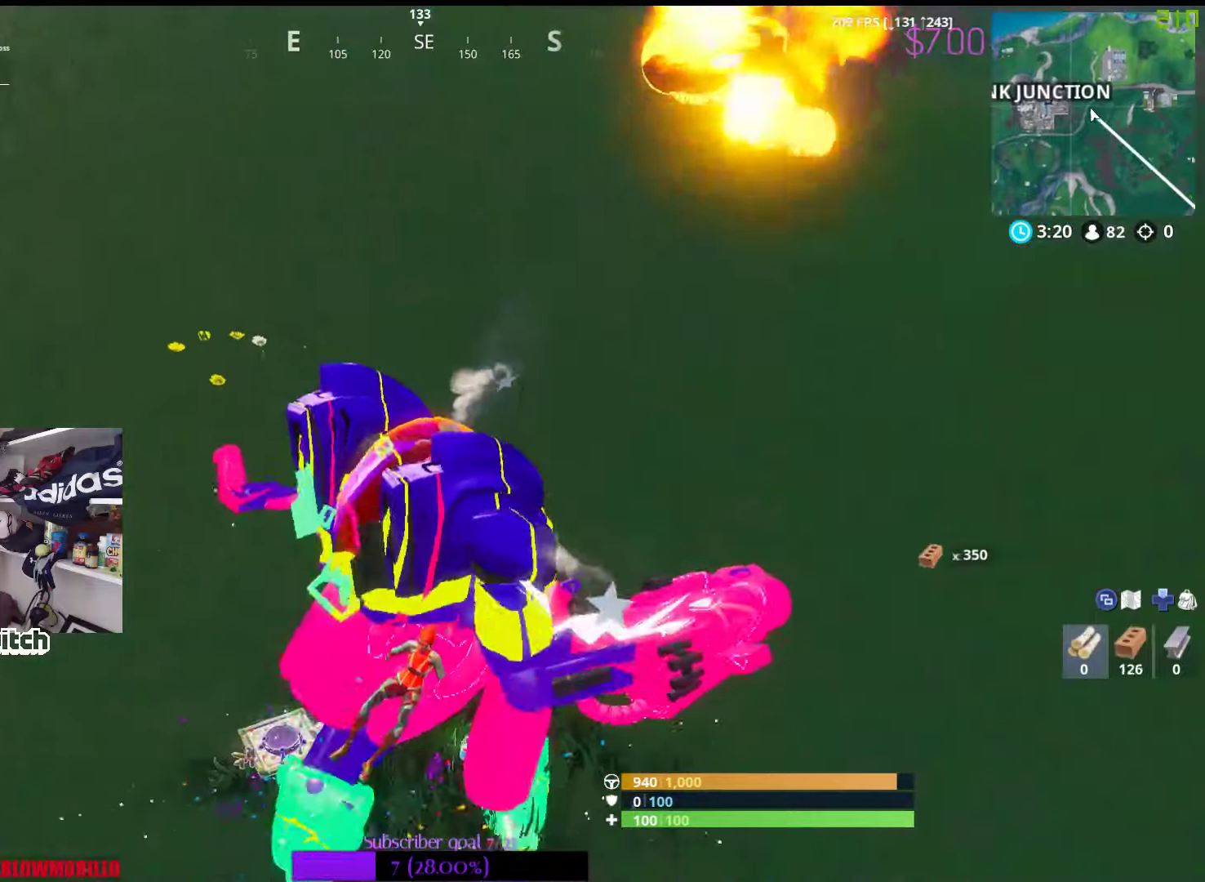
{"buttons": [], "left_stick": "up", "right_stick": "center", "events": [[267, "right_stick", "down"], [450, "left_stick", "up"], [450, "right_stick", "center"]]}
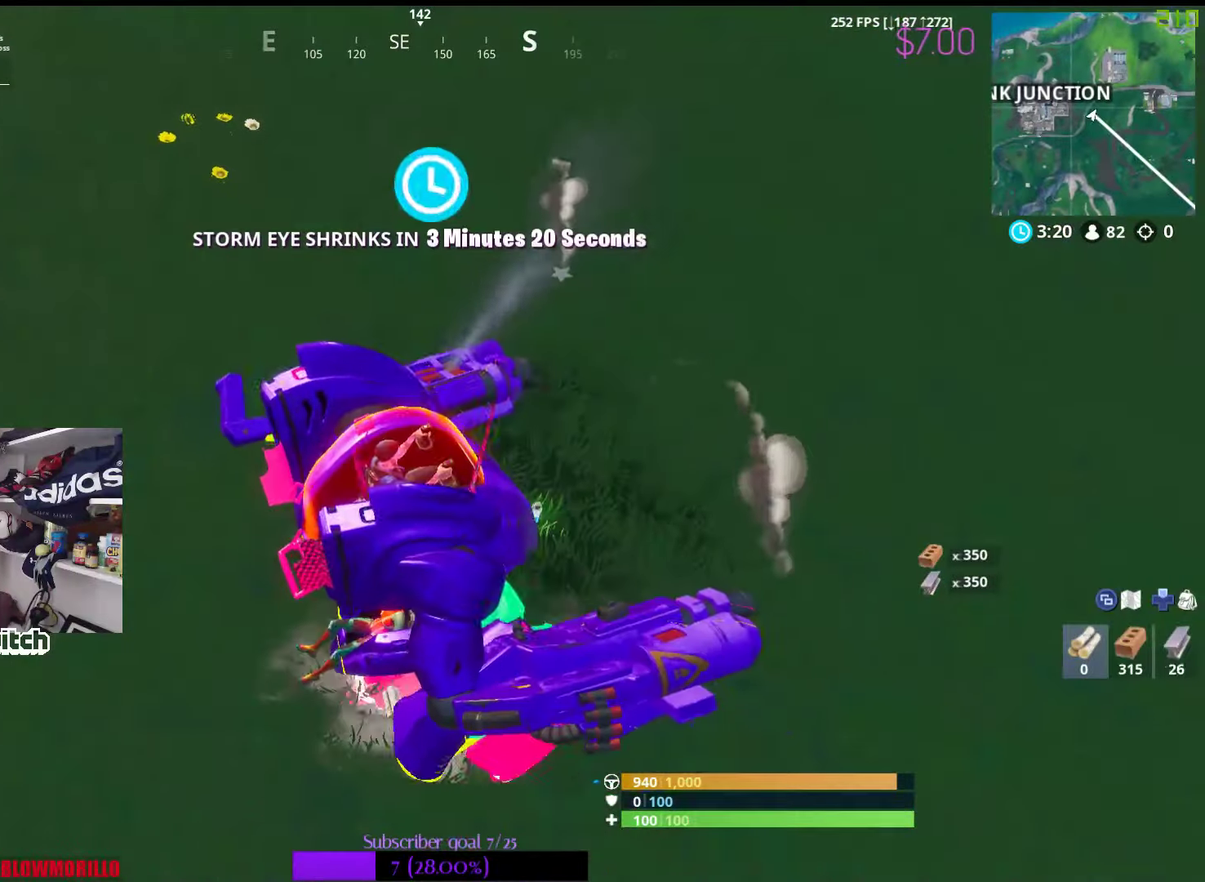
{"buttons": [], "left_stick": "down-left", "right_stick": "center", "events": [[34, "X", "down"], [117, "X", "up"], [217, "X", "down"], [284, "X", "up"], [284, "left_stick", "left"], [384, "X", "down"], [417, "left_stick", "down-left"], [484, "X", "up"]]}
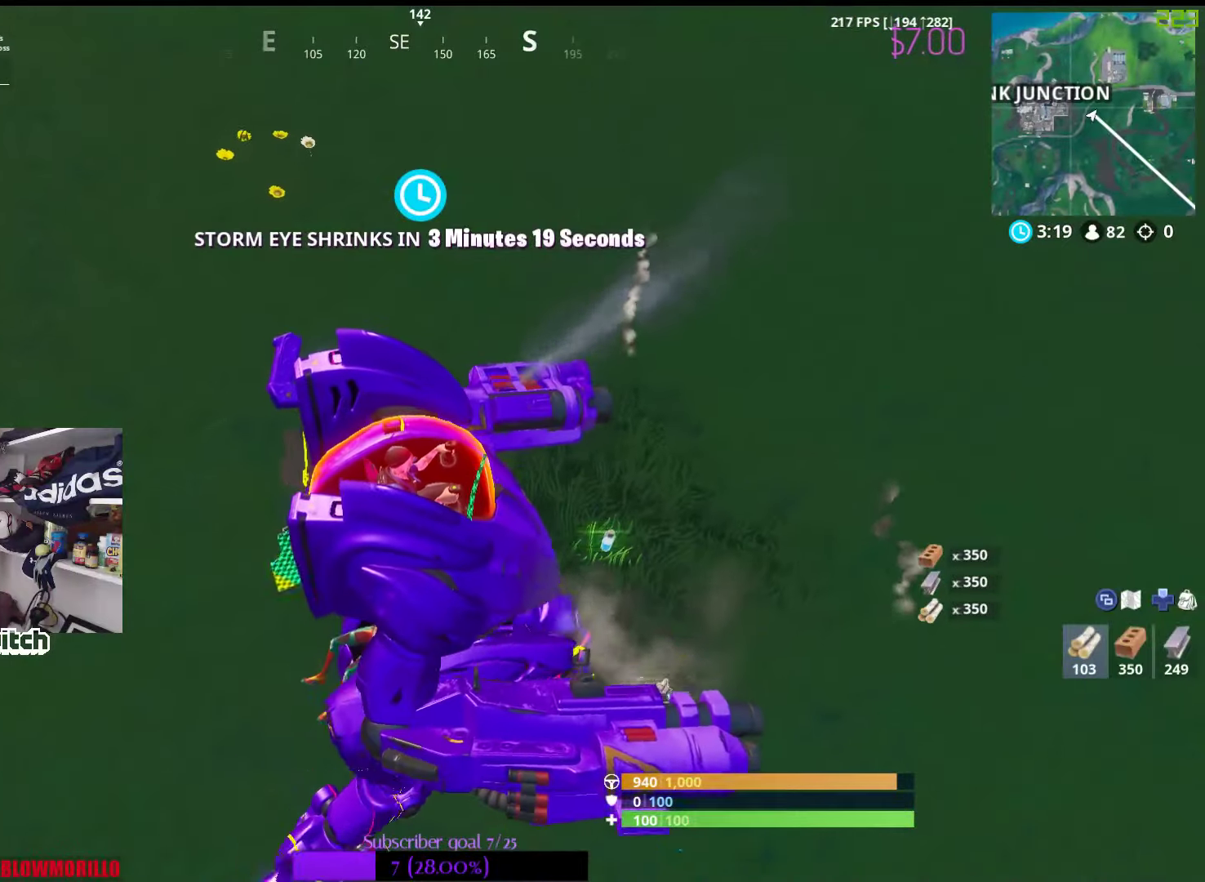
{"buttons": [], "left_stick": "up", "right_stick": "center", "events": [[34, "left_stick", "down"], [50, "X", "down"], [234, "X", "up"], [384, "left_stick", "up"]]}
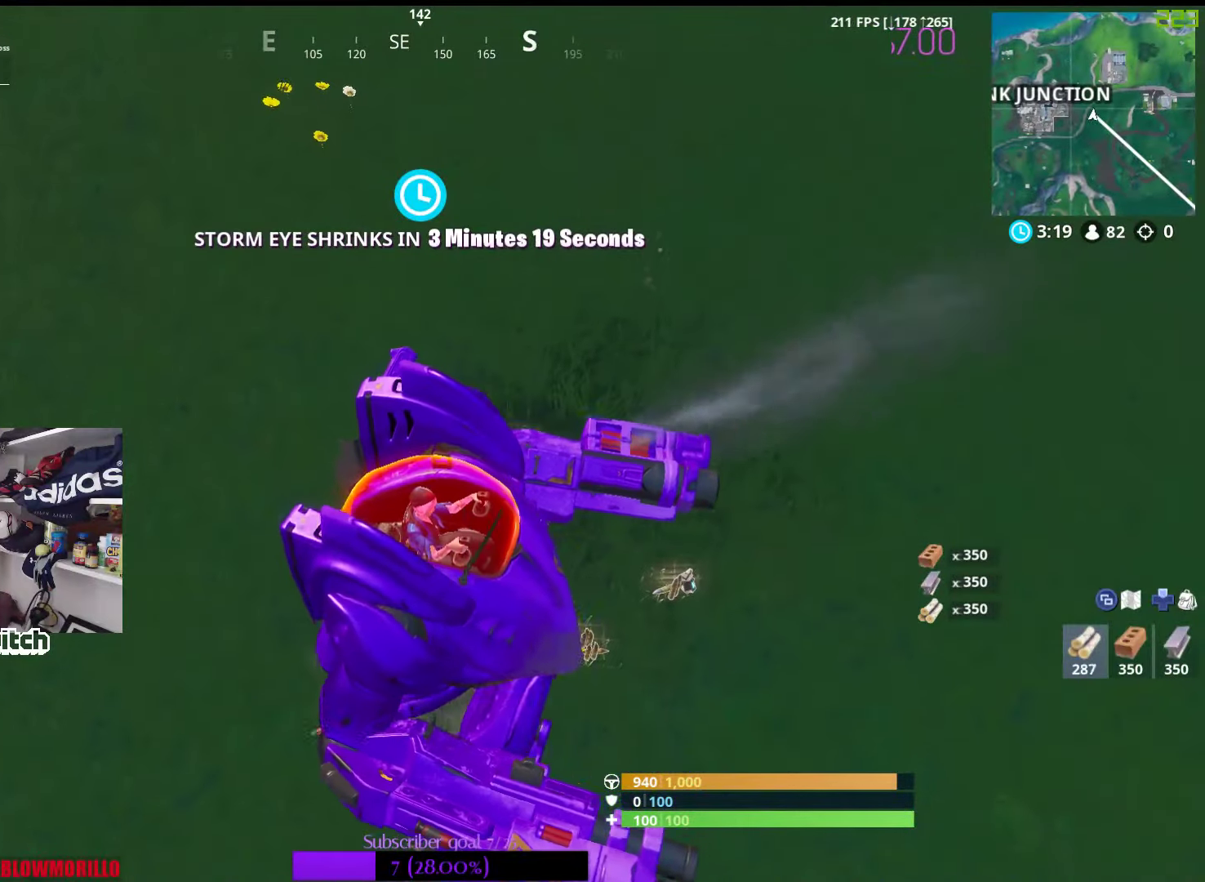
{"buttons": [], "left_stick": "up-right", "right_stick": "center", "events": [[34, "left_stick", "up-left"], [134, "right_stick", "down-right"], [184, "right_stick", "up-right"], [300, "left_stick", "up"], [367, "right_stick", "up-left"], [434, "right_stick", "center"], [500, "left_stick", "up-right"]]}